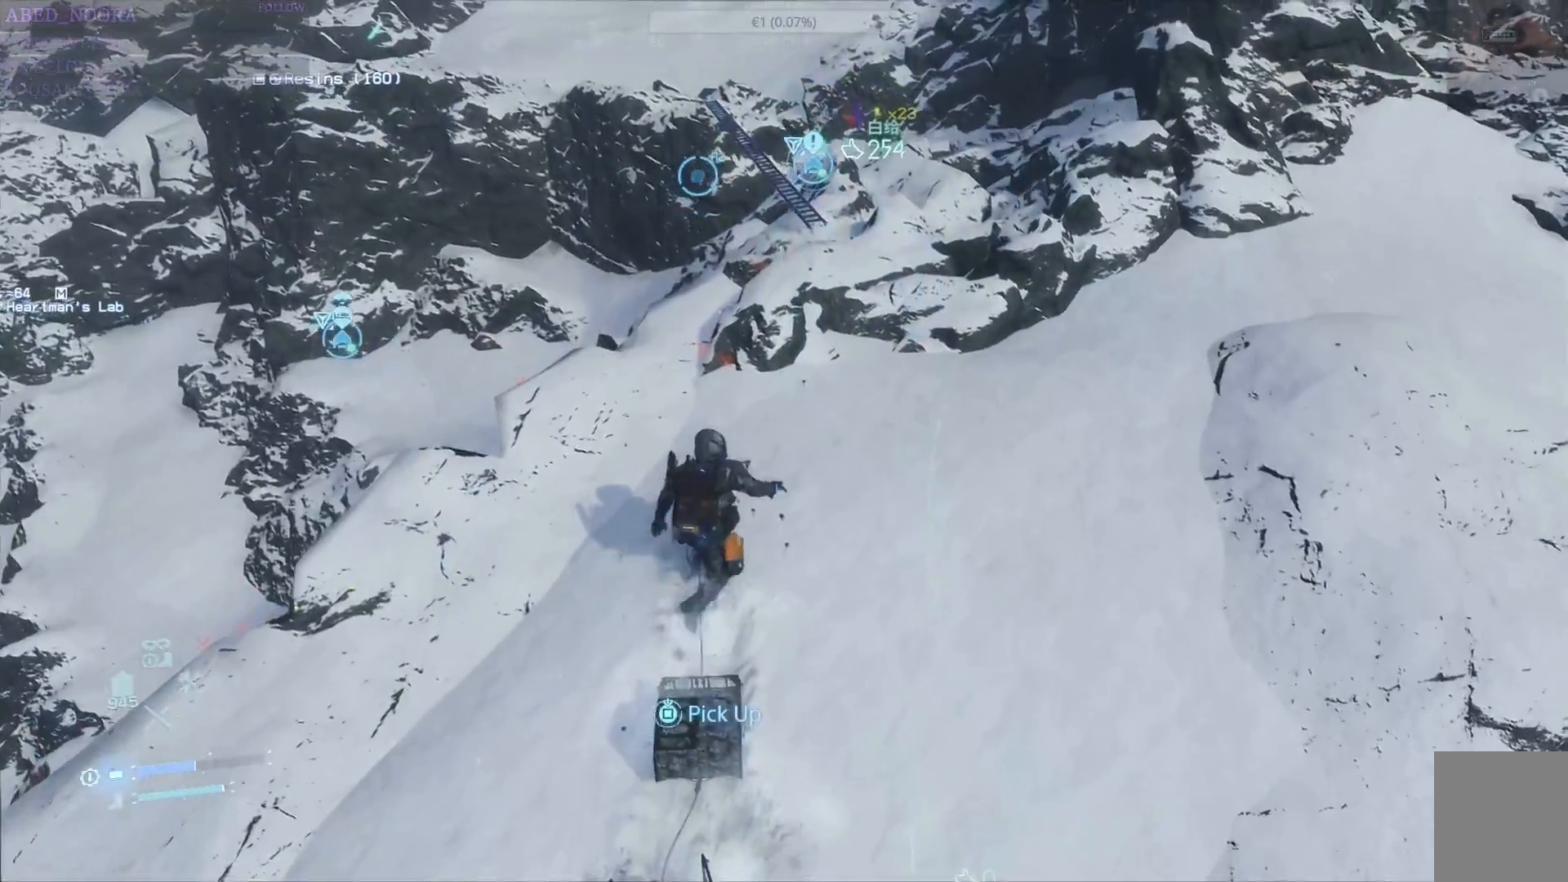
Gameplay with a controller (PlayStation layout); each line is a JSON object with the inputs held at the frame after it (dt_ms = milliseconds from this image to that frame). "events" lists button and stick changes between this image and that frame as [ms after this image, input, new state], when the widget could be followed in between. Not read: TOUCHPAD.
{"dt_ms": 500, "buttons": [], "left_stick": "up", "right_stick": "center", "events": [[350, "right_stick", "up"], [367, "left_stick", "up"], [483, "right_stick", "center"]]}
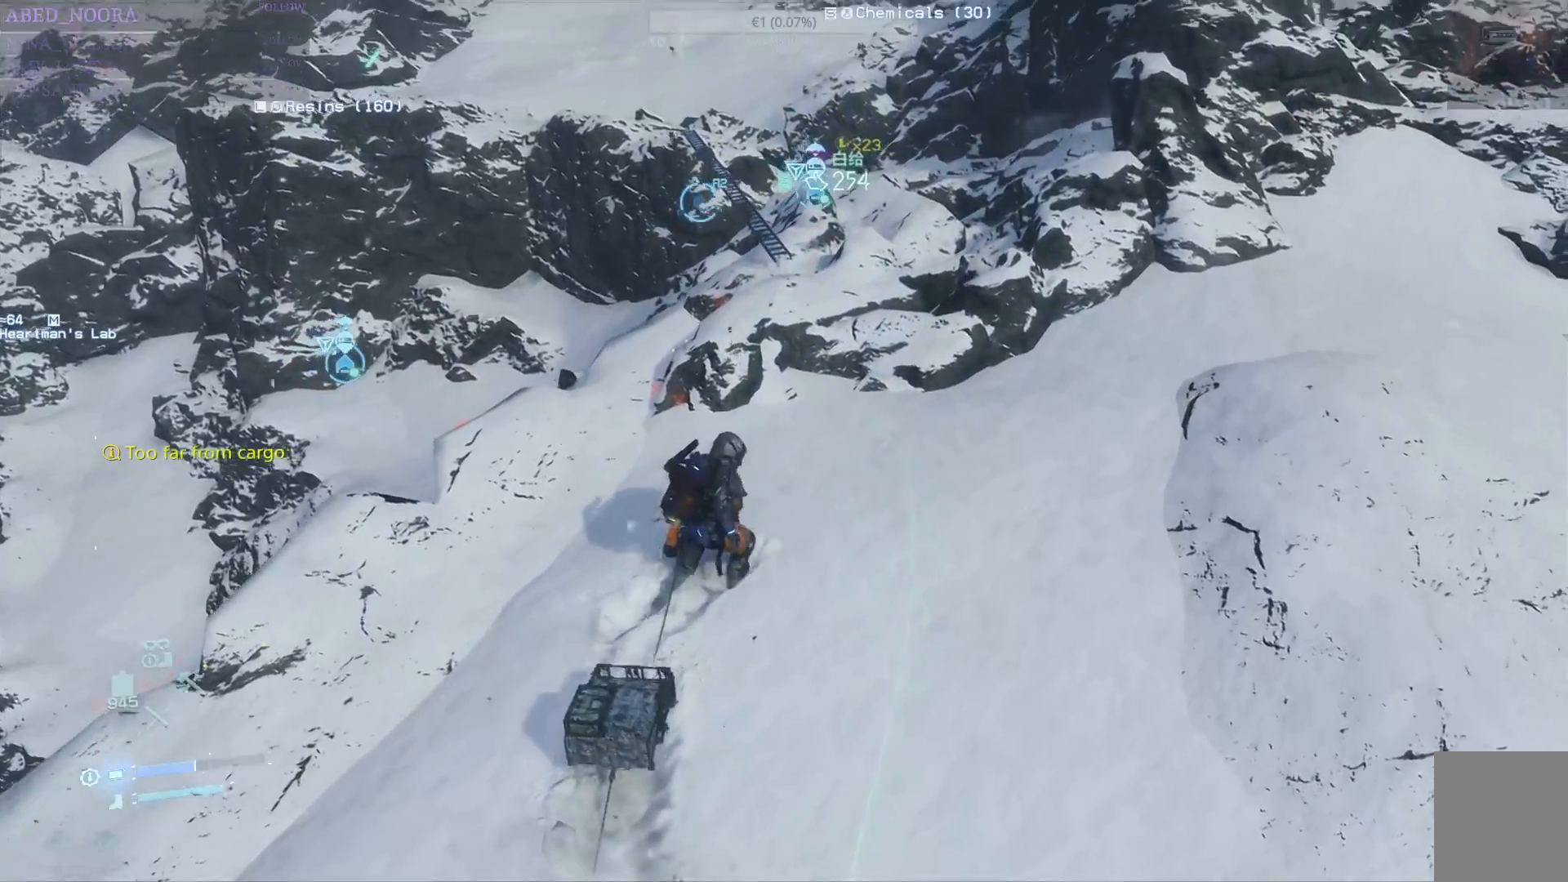
{"dt_ms": 500, "buttons": [], "left_stick": "up", "right_stick": "center", "events": []}
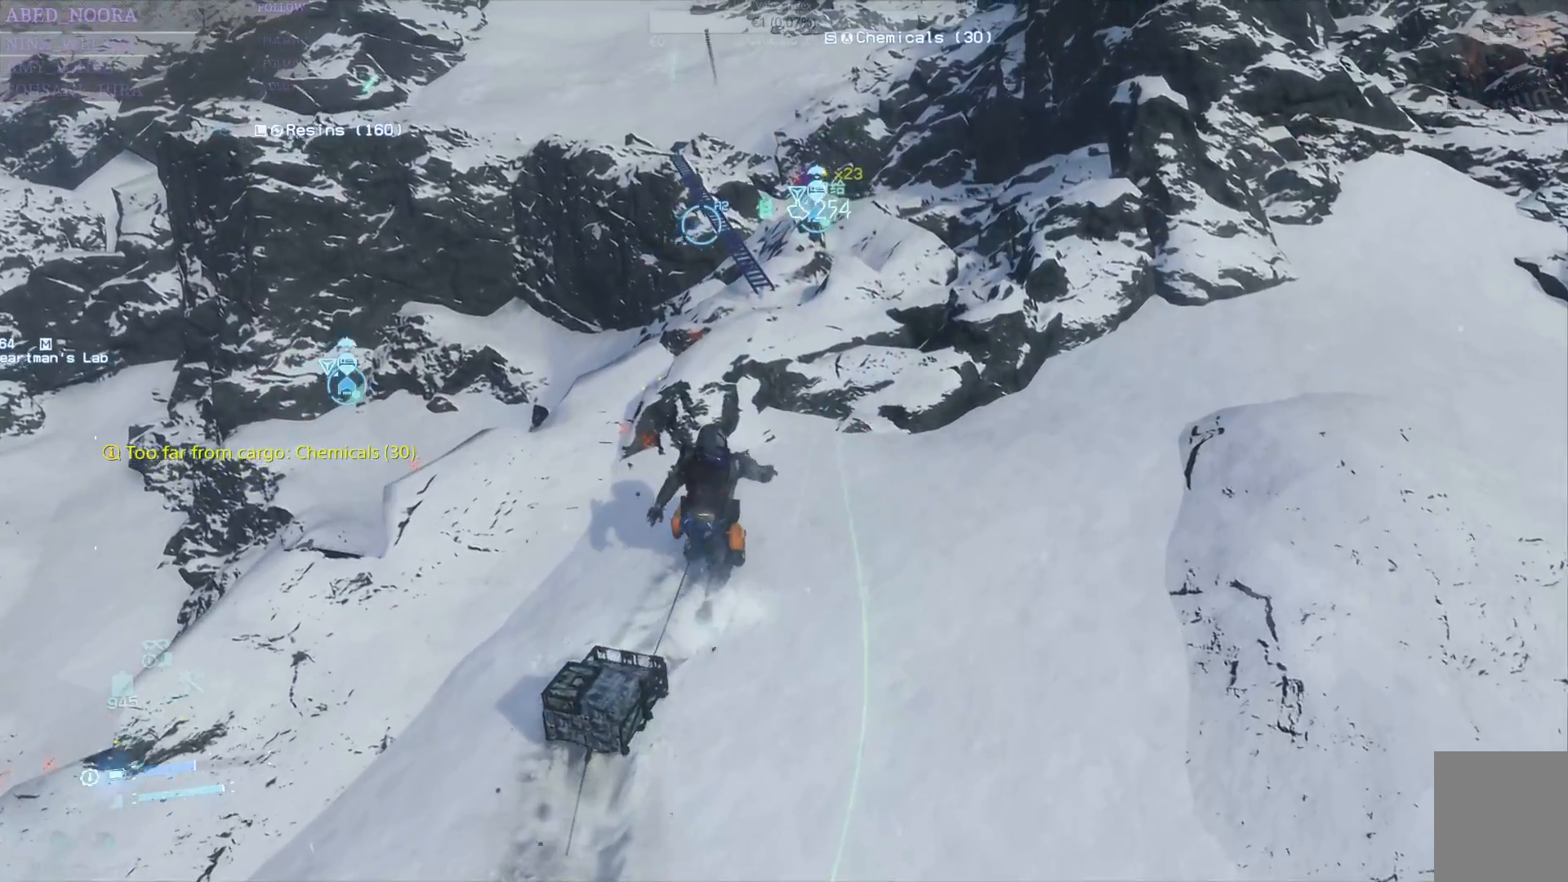
{"dt_ms": 500, "buttons": [], "left_stick": "up", "right_stick": "center", "events": []}
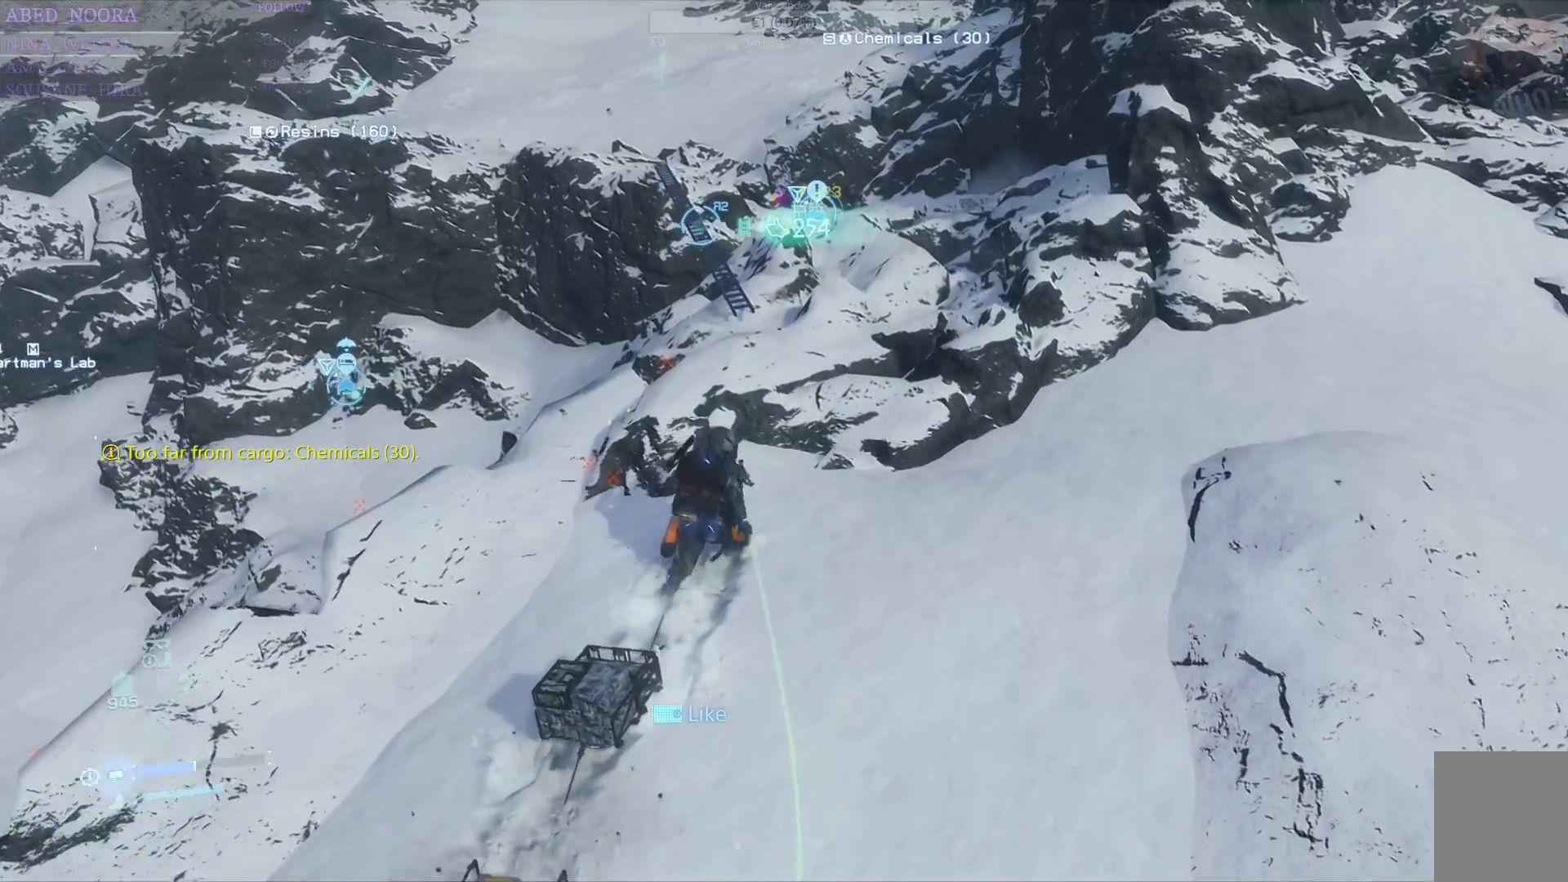
{"dt_ms": 500, "buttons": ["L2", "R2"], "left_stick": "up", "right_stick": "center", "events": [[200, "L2", "down"], [217, "R2", "down"]]}
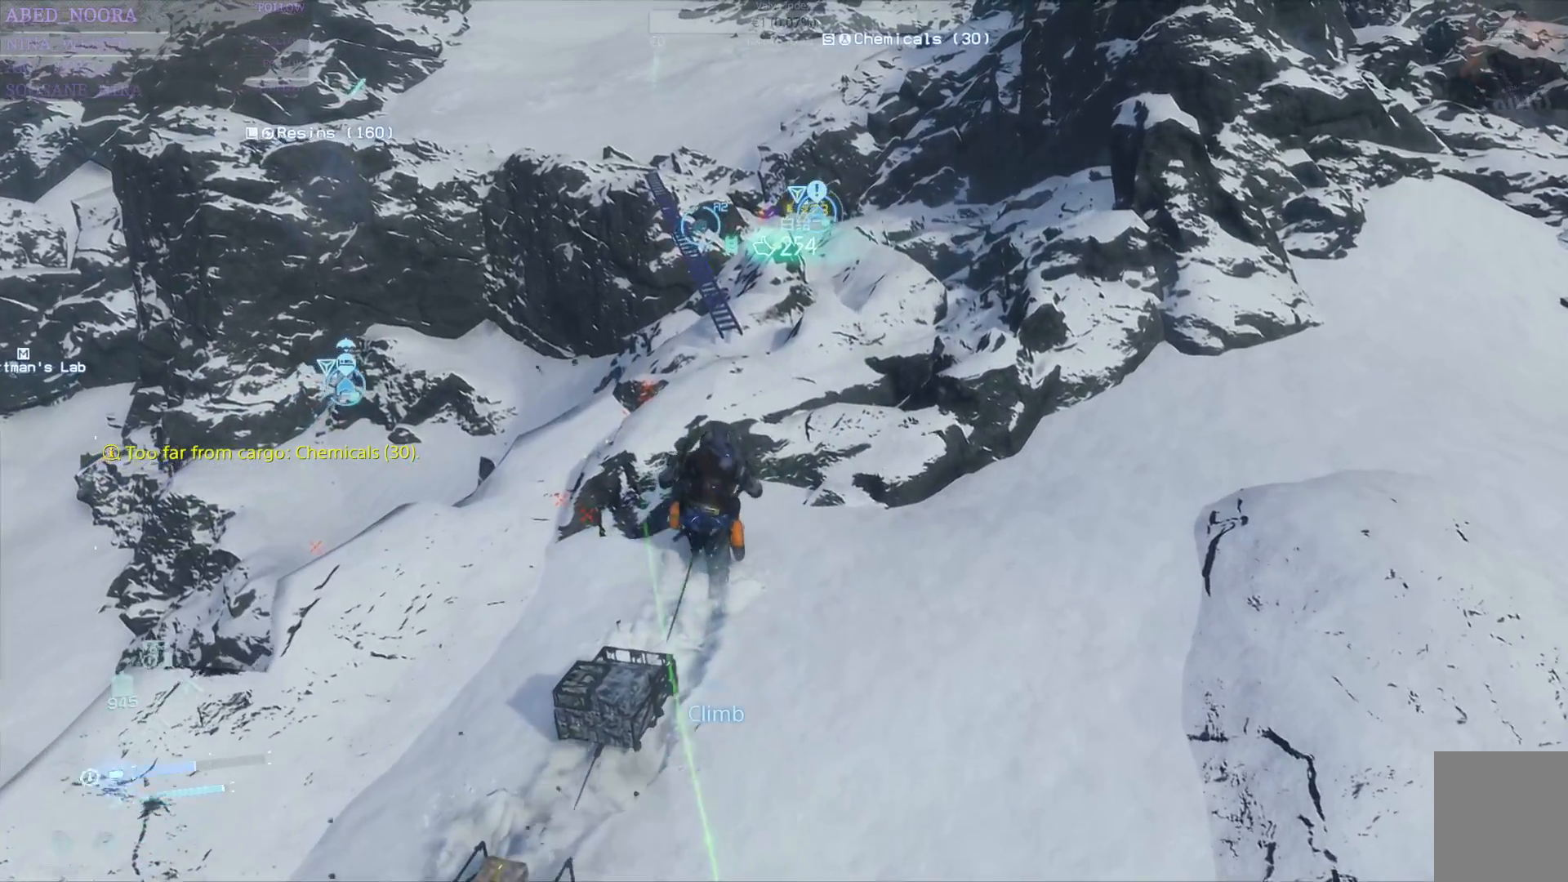
{"dt_ms": 500, "buttons": ["L2", "R2"], "left_stick": "up", "right_stick": "center"}
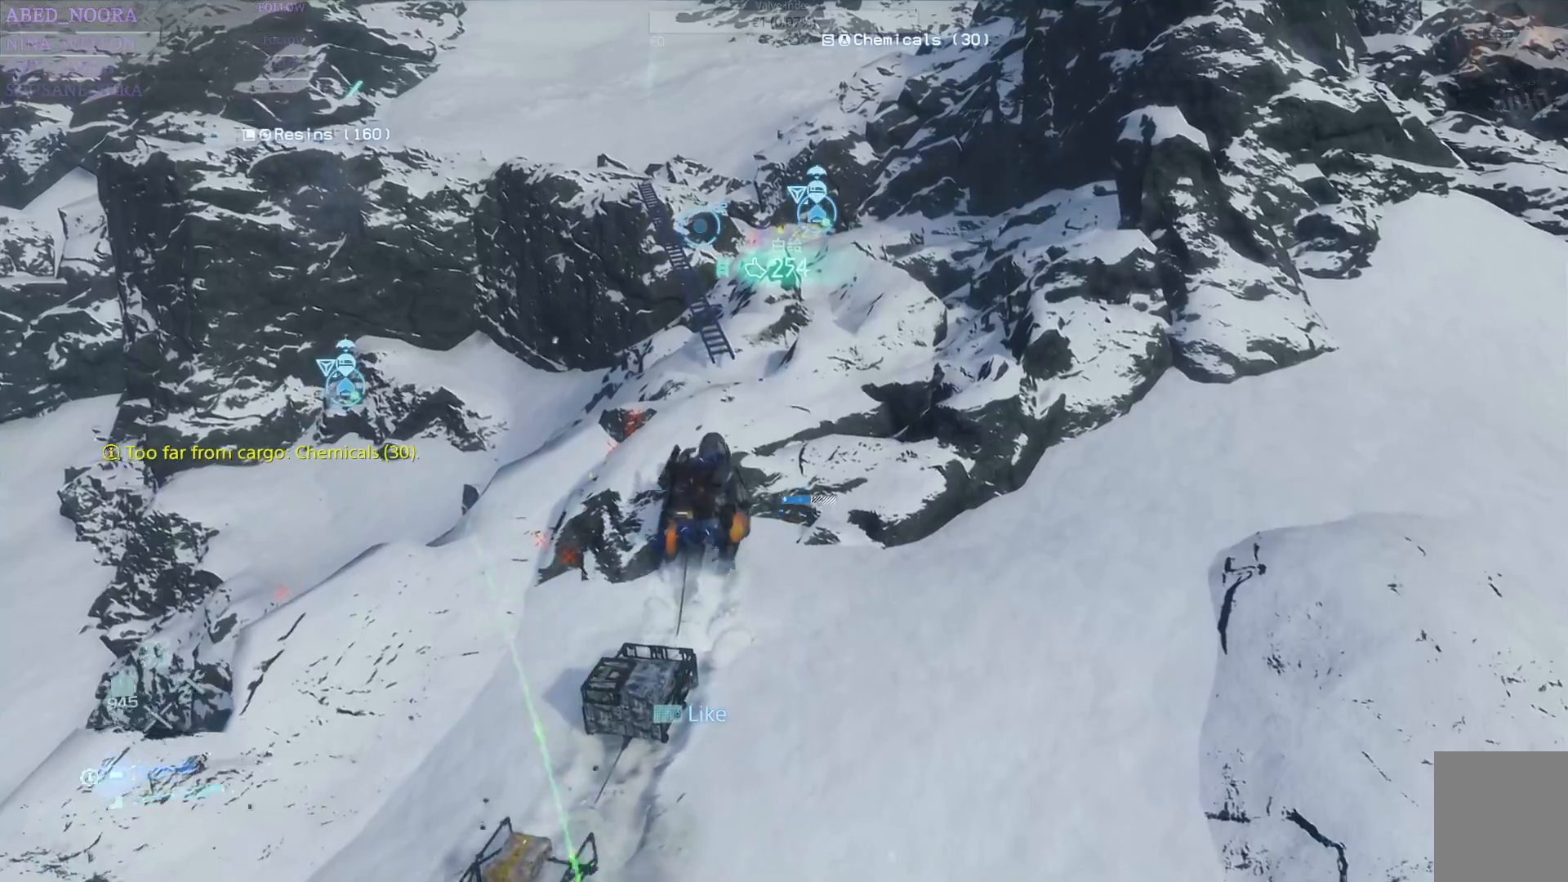
{"dt_ms": 1000, "buttons": ["L2", "R2"], "left_stick": "up", "right_stick": "center"}